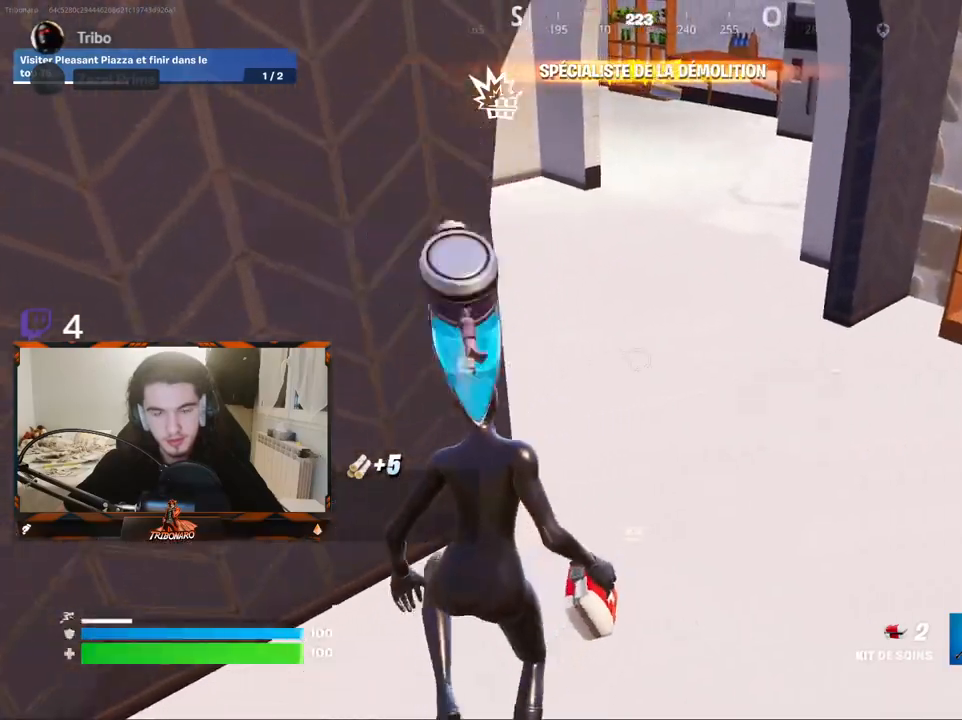
Gameplay with keyboard and mouse; each line is a JSON object with the keys and mouse buttons held at the frame after it. "events" lists presses ("down") and releases ("up") of "1", "2", "3", "4", "5", "a", "alt", "c", "caps_lock", "ctrl", "d", "e", "f", "g", "q", "r", "s", "shift", "space", "t", "tab", "v", "w", "x", "z", "mouse_left", "mouse_wheel" and "mouse_right" between this image and that frame as [ms after this image, input, new state], when the widget could be followed in between. "mouse_left", "mouse_wheel", "mouse_right" = the "left", "wheel", "right" buttons of the "mouse" list. No other keys are recorded. "wheel" means that the mouse wheel is clicked or scrolled. "mouse_move" is the direction in which the mouse moves at that frame (one of eight, or "still"), when it could be read.
{"keys": ["q", "s"], "mouse": [], "mouse_move": "right", "events": [[50, "d", "up"], [84, "q", "down"], [84, "z", "up"], [234, "s", "down"]]}
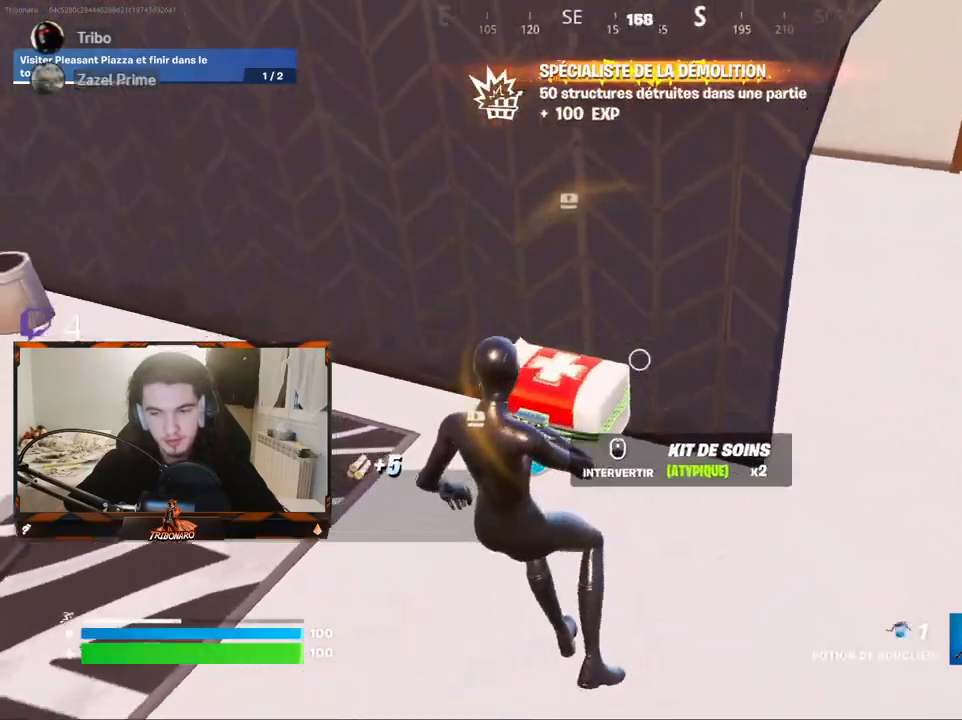
{"keys": ["z"], "mouse": [], "mouse_move": "up-right", "events": [[17, "s", "up"], [150, "q", "up"], [150, "z", "down"]]}
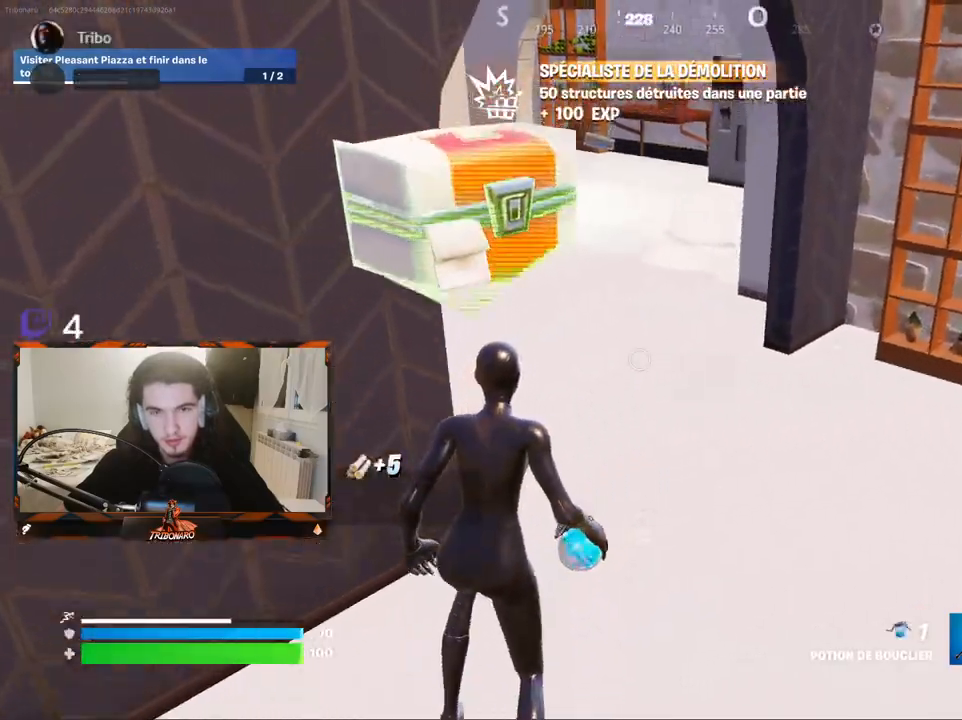
{"keys": ["x", "z"], "mouse": [], "mouse_move": "left", "events": [[117, "d", "down"], [267, "d", "up"], [400, "x", "down"]]}
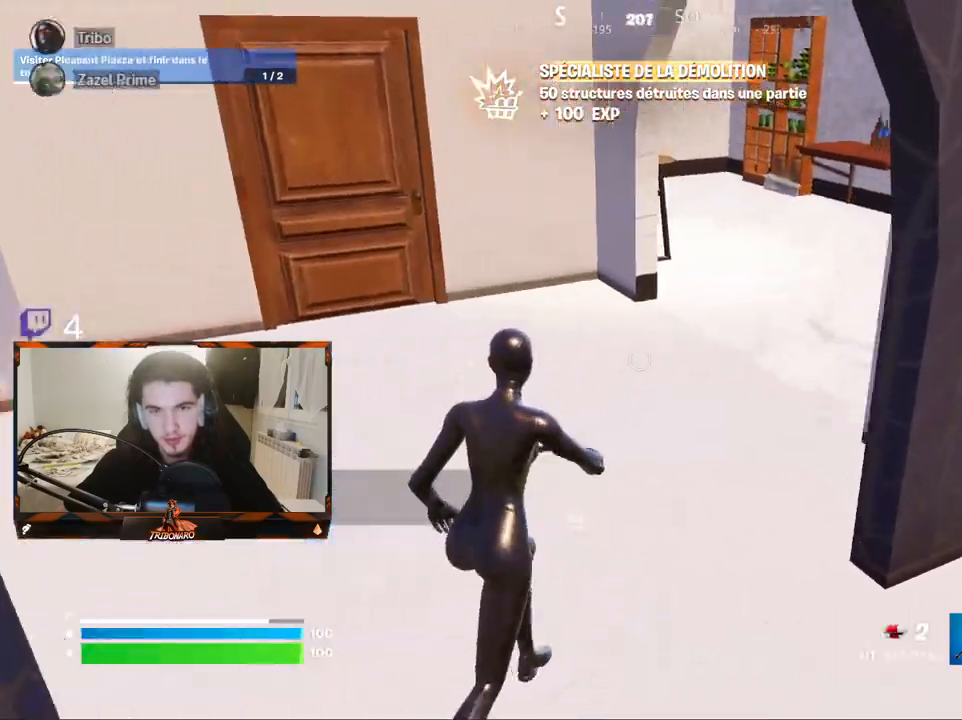
{"keys": ["z"], "mouse": [], "mouse_move": "right", "events": [[50, "x", "up"], [234, "d", "down"], [367, "d", "up"]]}
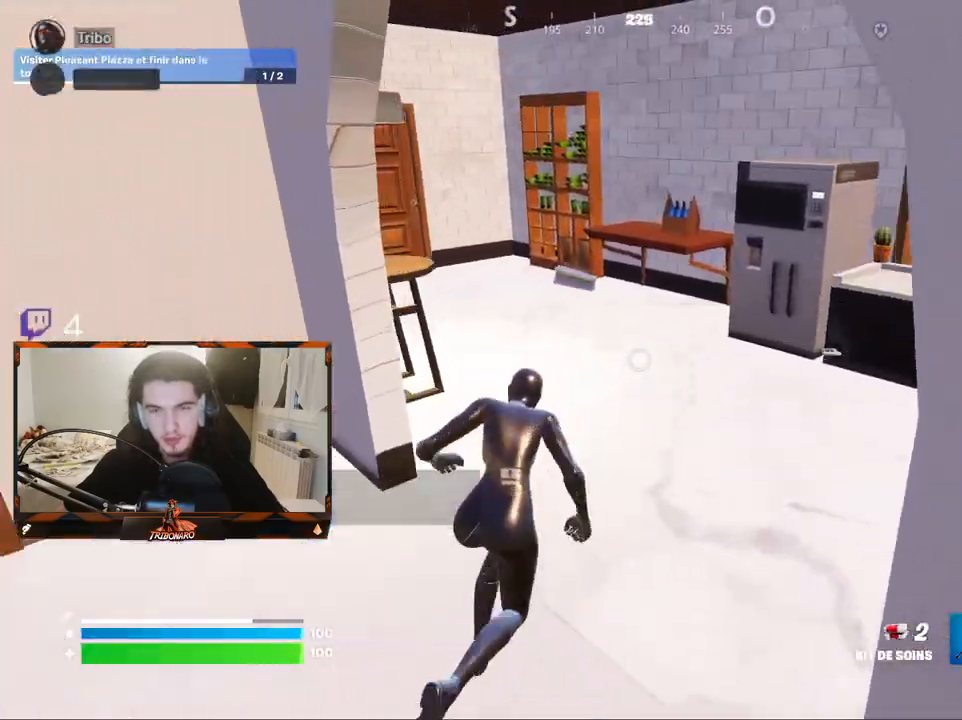
{"keys": ["d", "z"], "mouse": [], "mouse_move": "left", "events": [[284, "a", "down"], [384, "a", "up"], [484, "d", "down"]]}
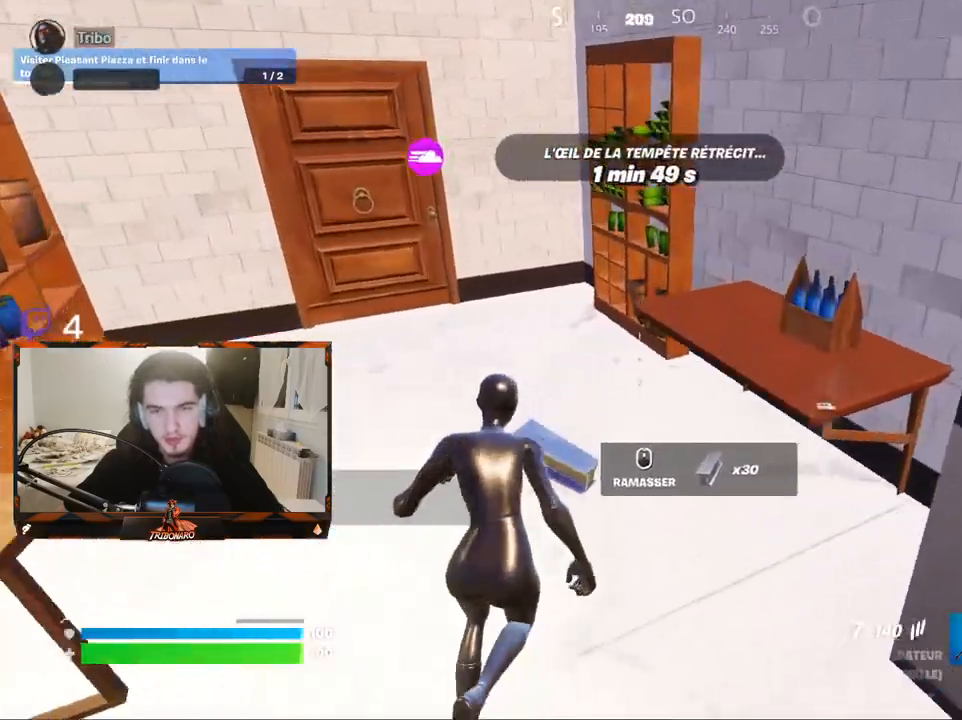
{"keys": ["z"], "mouse": [], "mouse_move": "still", "events": [[117, "d", "up"]]}
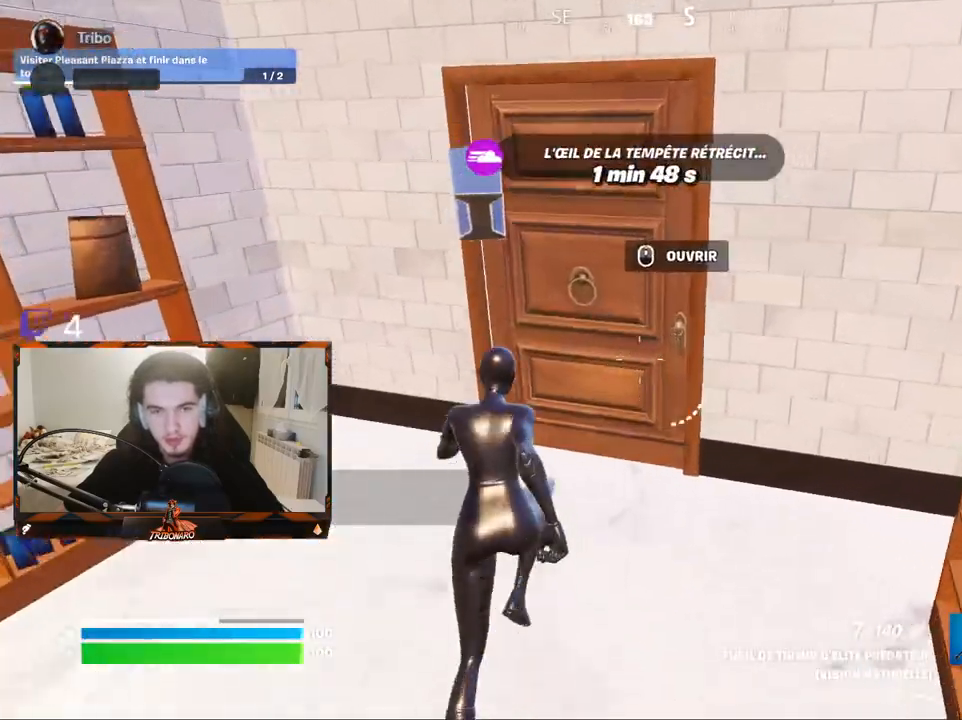
{"keys": ["z"], "mouse": [], "mouse_move": "left", "events": [[284, "d", "down"], [467, "d", "up"]]}
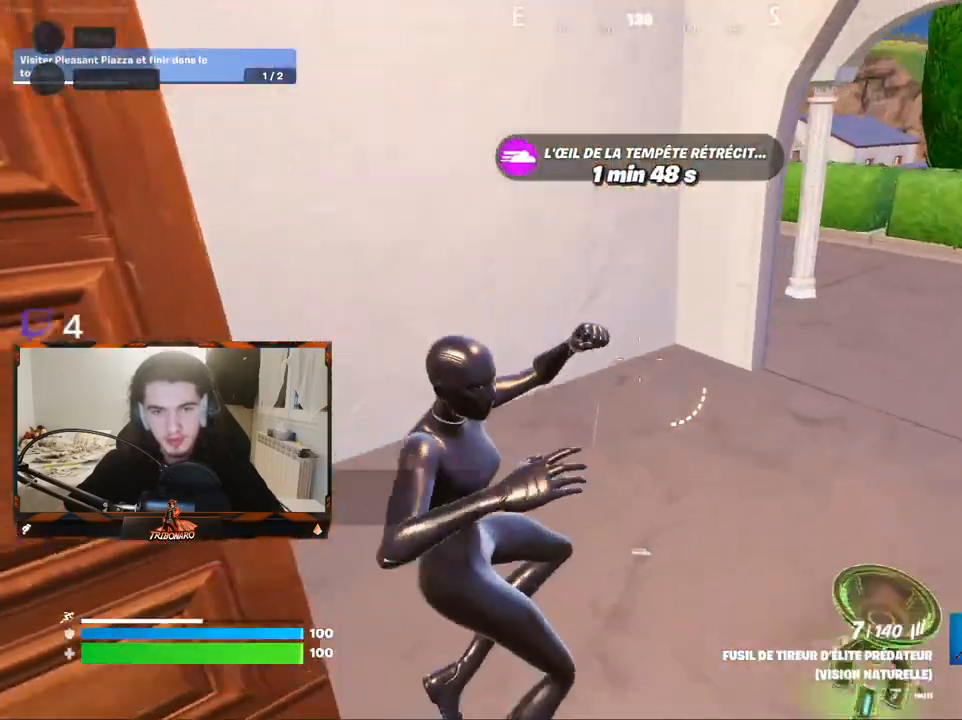
{"keys": ["d", "z"], "mouse": [], "mouse_move": "right", "events": [[250, "x", "down"], [334, "x", "up"], [484, "d", "down"]]}
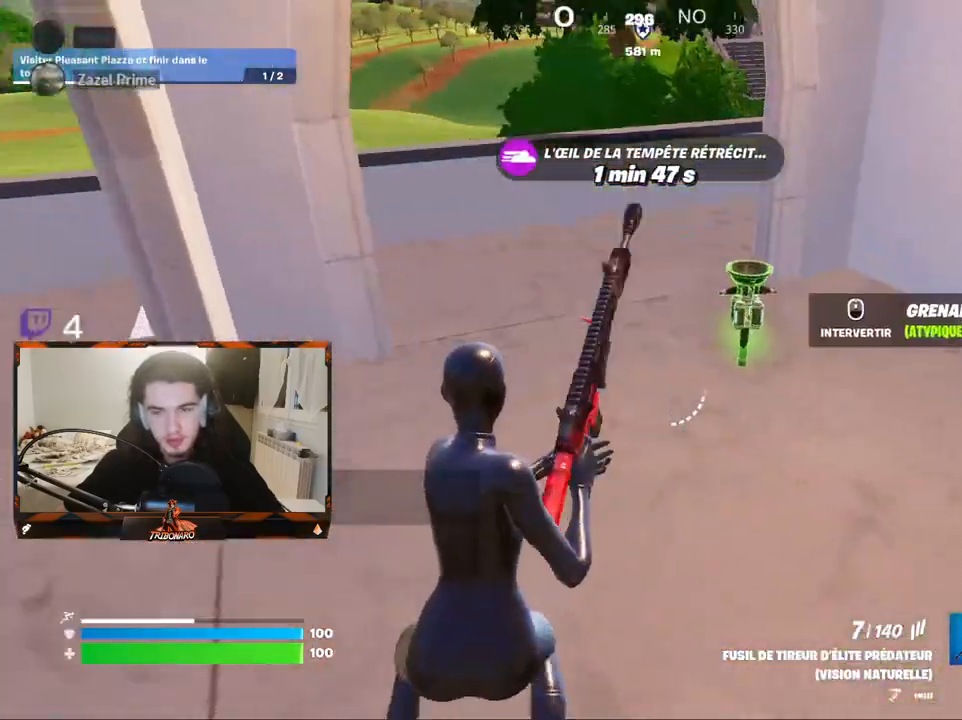
{"keys": ["z"], "mouse": [], "mouse_move": "still", "events": [[167, "d", "up"], [400, "d", "down"], [500, "d", "up"]]}
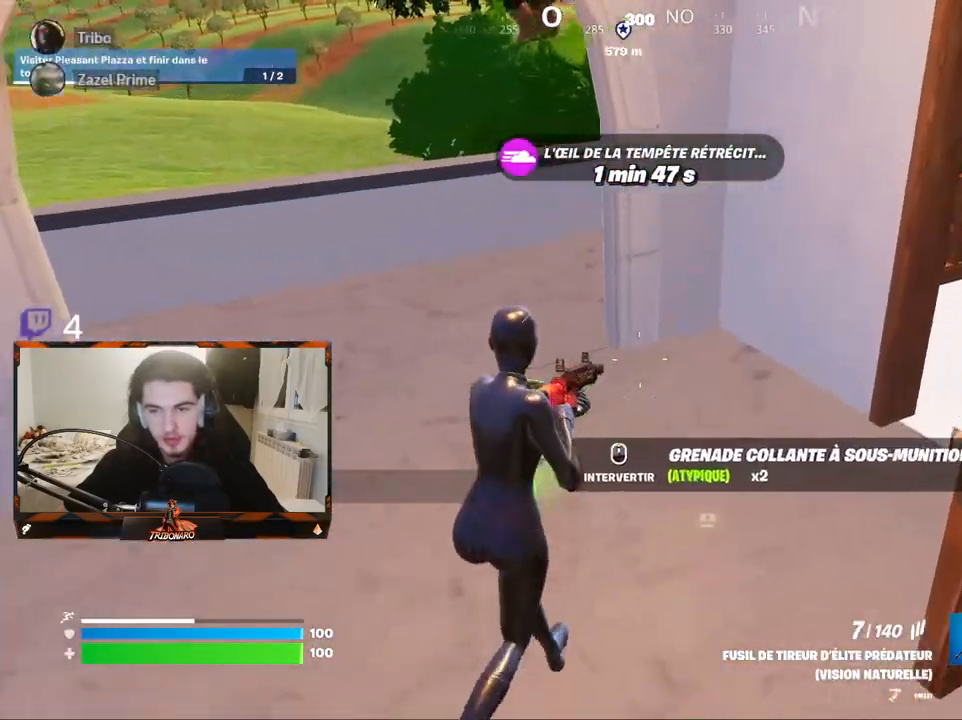
{"keys": ["q", "z"], "mouse": [], "mouse_move": "still", "events": [[367, "q", "down"]]}
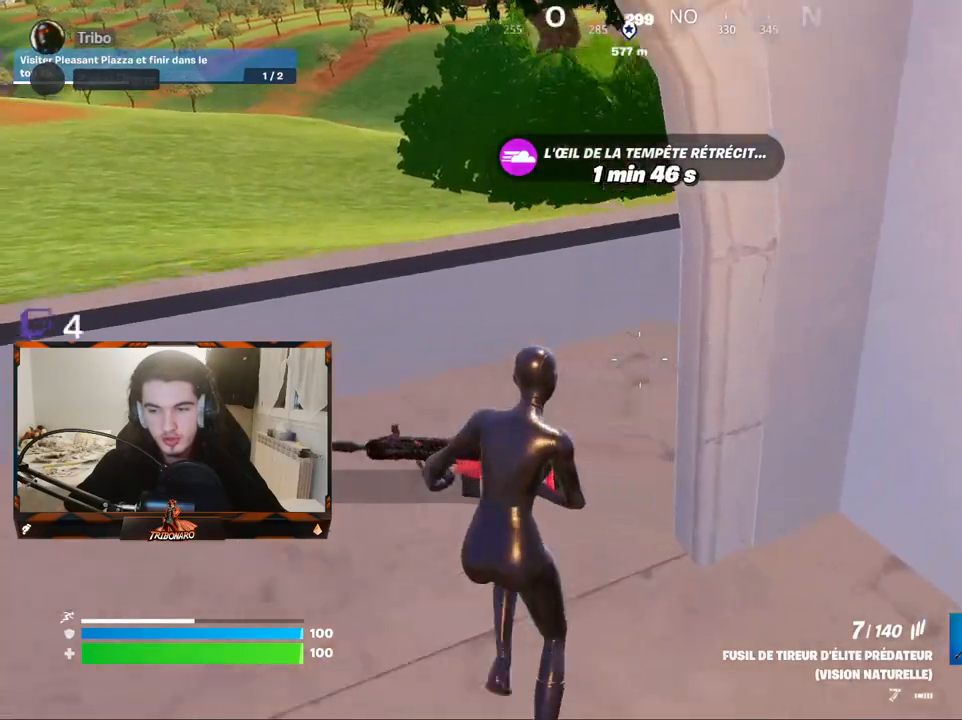
{"keys": ["space", "z"], "mouse": [], "mouse_move": "up-right", "events": [[100, "q", "up"], [484, "space", "down"]]}
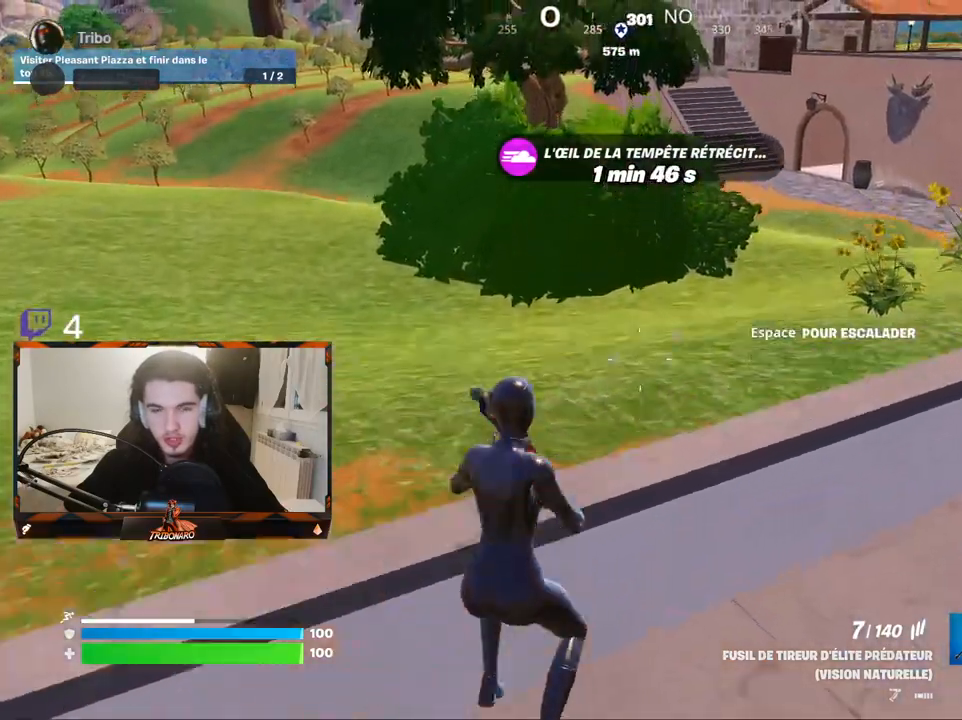
{"keys": ["z"], "mouse": [], "mouse_move": "still", "events": [[67, "space", "up"], [350, "q", "down"], [500, "q", "up"]]}
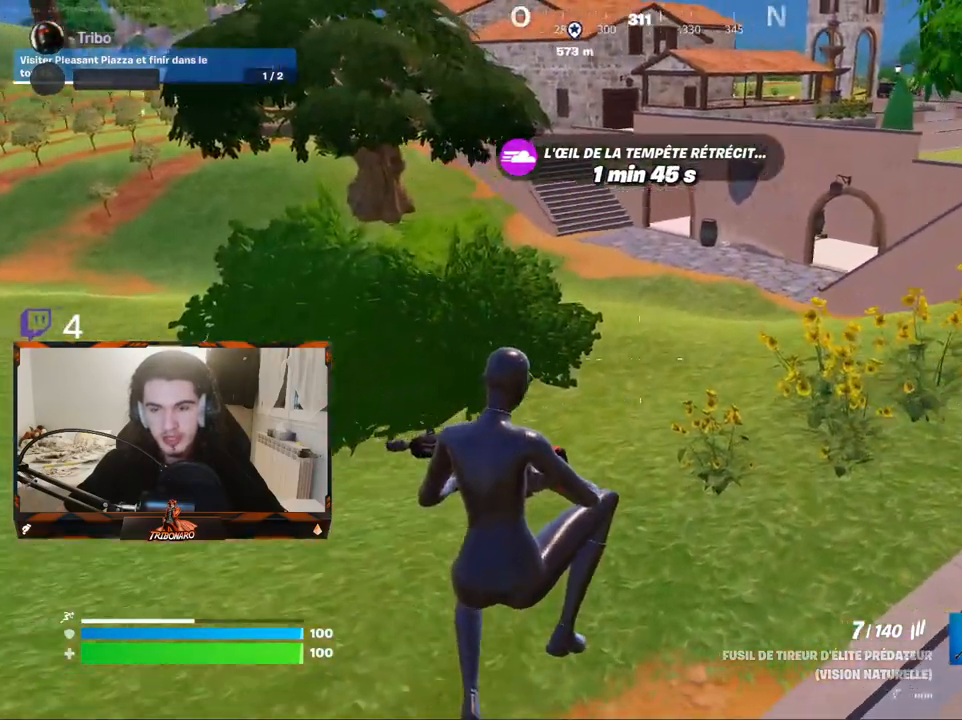
{"keys": ["q", "z"], "mouse": [], "mouse_move": "still", "events": [[284, "r", "down"], [417, "q", "down"], [417, "r", "up"]]}
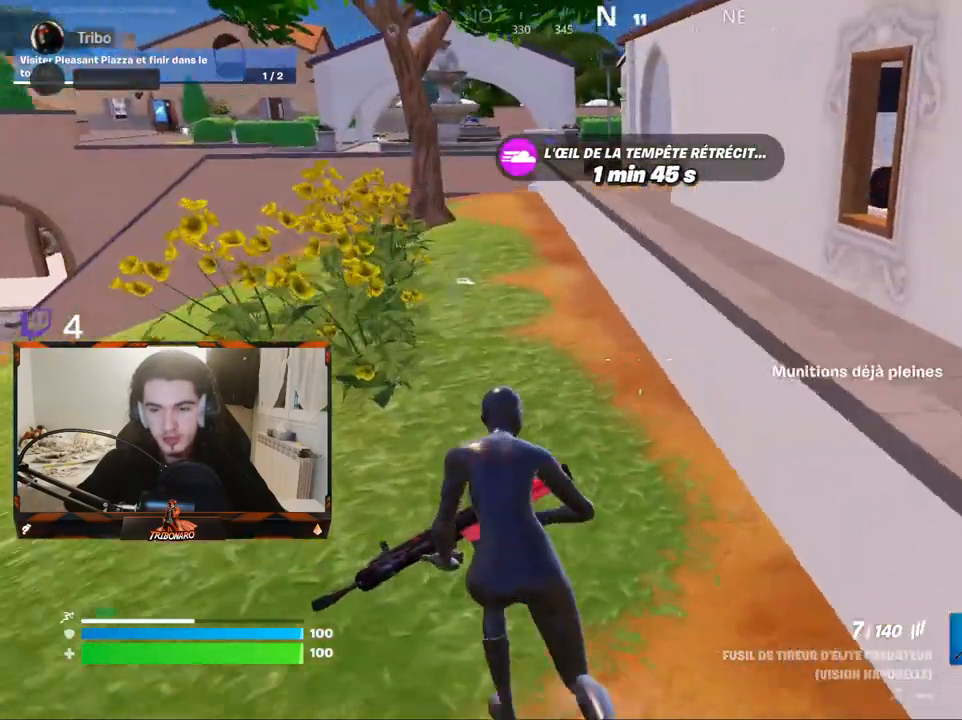
{"keys": ["z"], "mouse": [], "mouse_move": "still", "events": [[50, "q", "up"]]}
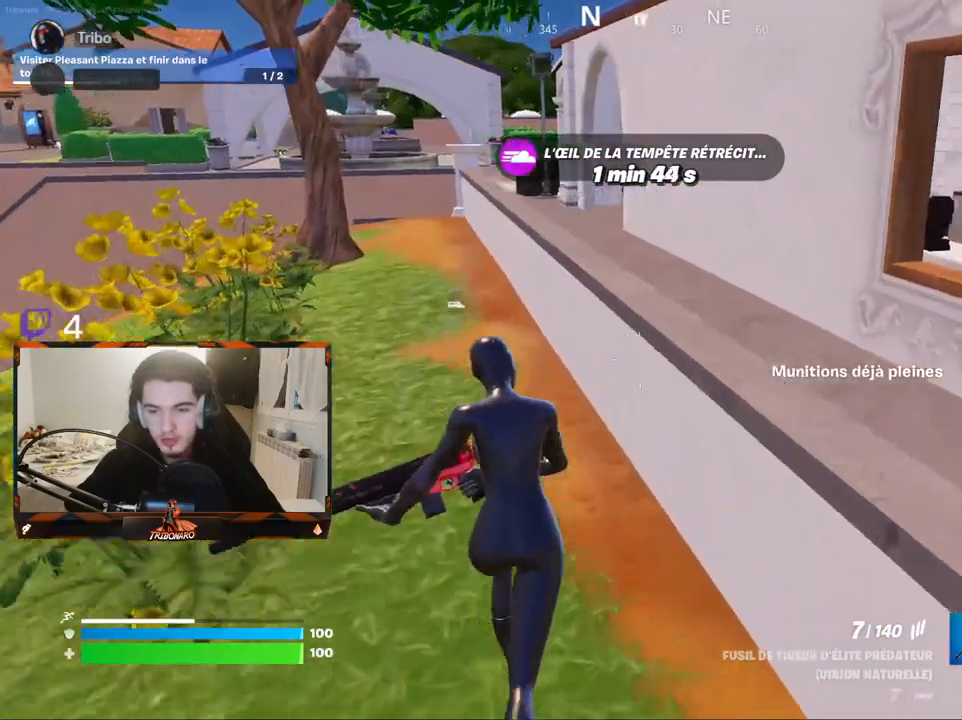
{"keys": ["d", "z"], "mouse": [], "mouse_move": "still", "events": [[34, "space", "down"], [167, "space", "up"], [267, "d", "down"]]}
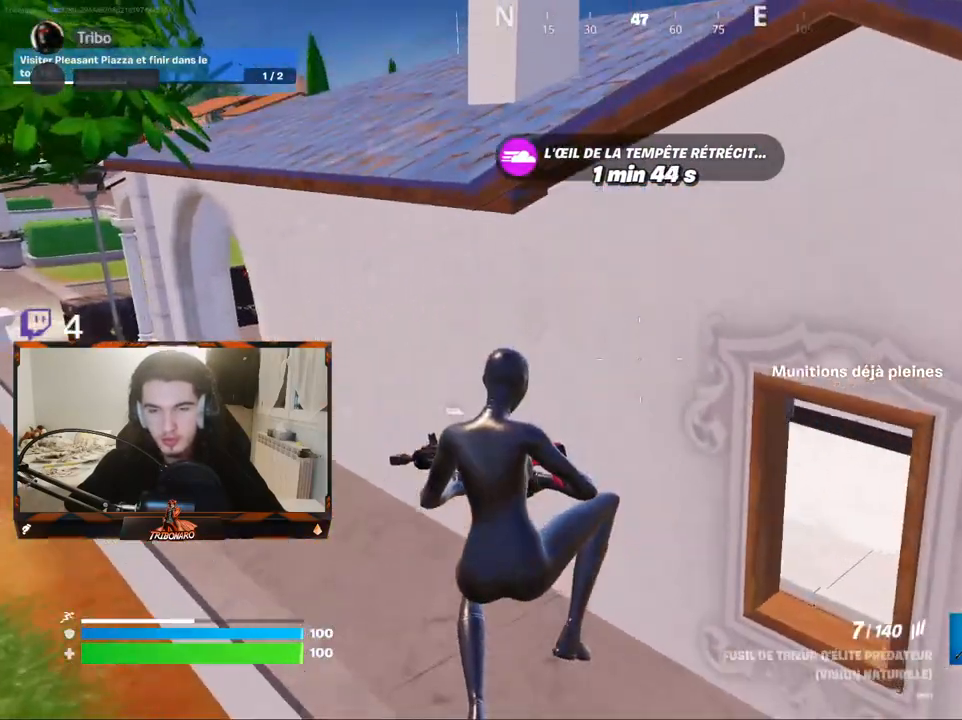
{"keys": ["q", "x", "z"], "mouse": [], "mouse_move": "still", "events": [[134, "d", "up"], [184, "q", "down"], [367, "x", "down"]]}
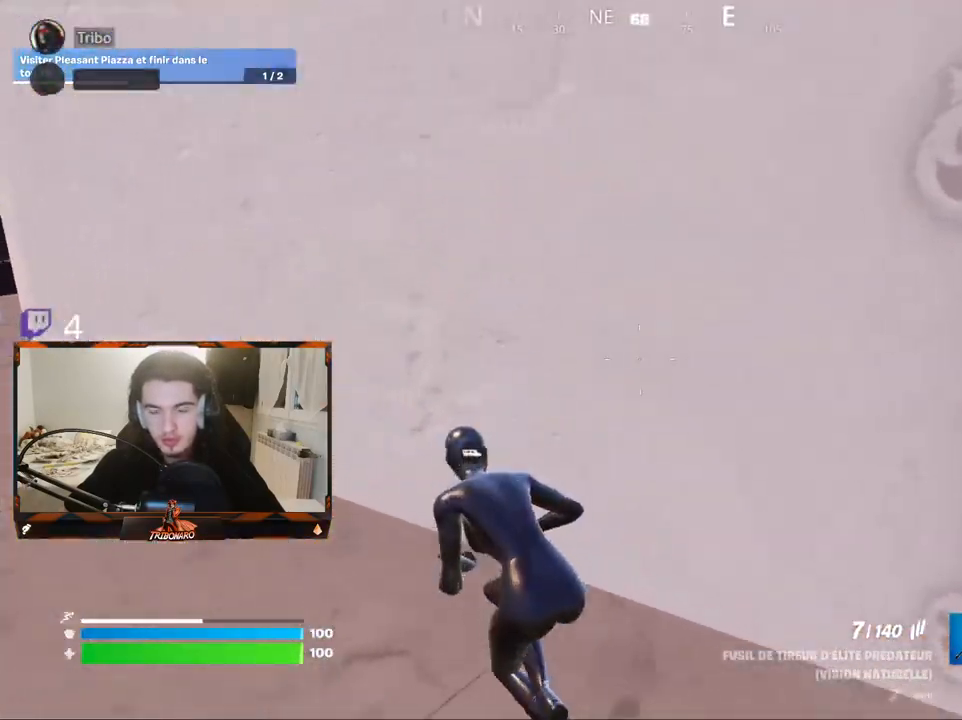
{"keys": ["q", "z"], "mouse": [], "mouse_move": "up-right", "events": [[50, "x", "up"]]}
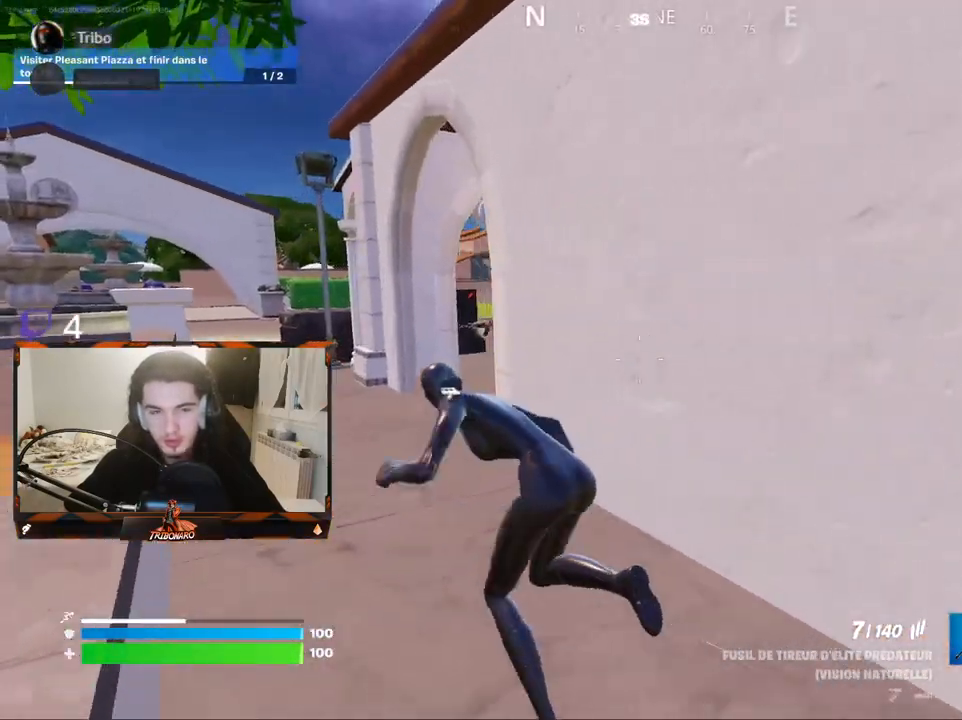
{"keys": ["z"], "mouse": [], "mouse_move": "right", "events": [[117, "q", "up"], [267, "q", "down"], [500, "q", "up"]]}
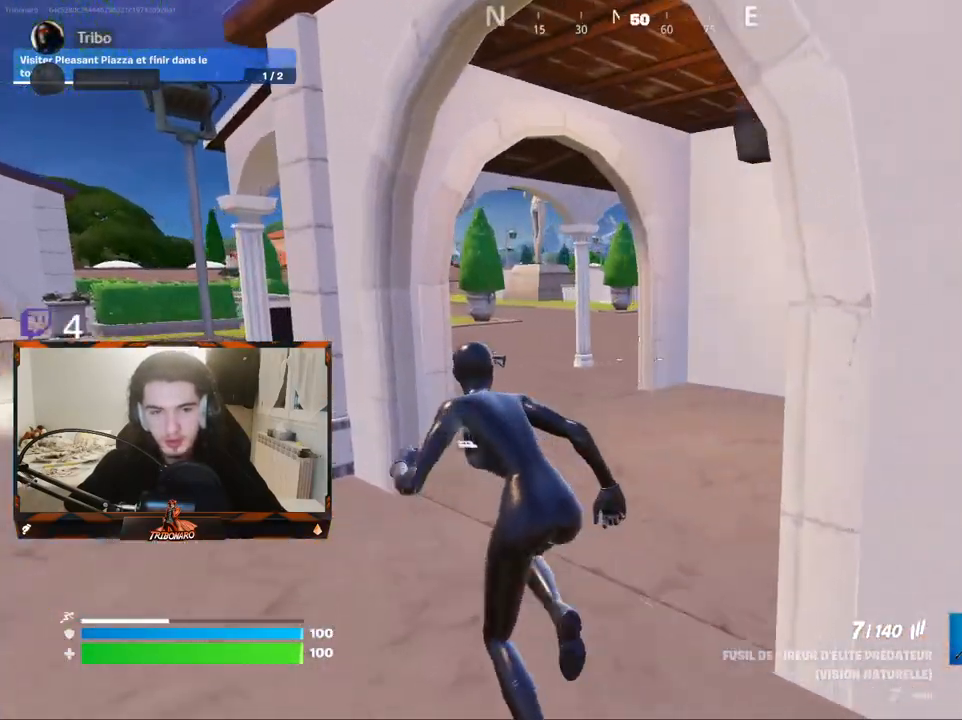
{"keys": ["q", "z"], "mouse": [], "mouse_move": "right", "events": [[367, "q", "down"]]}
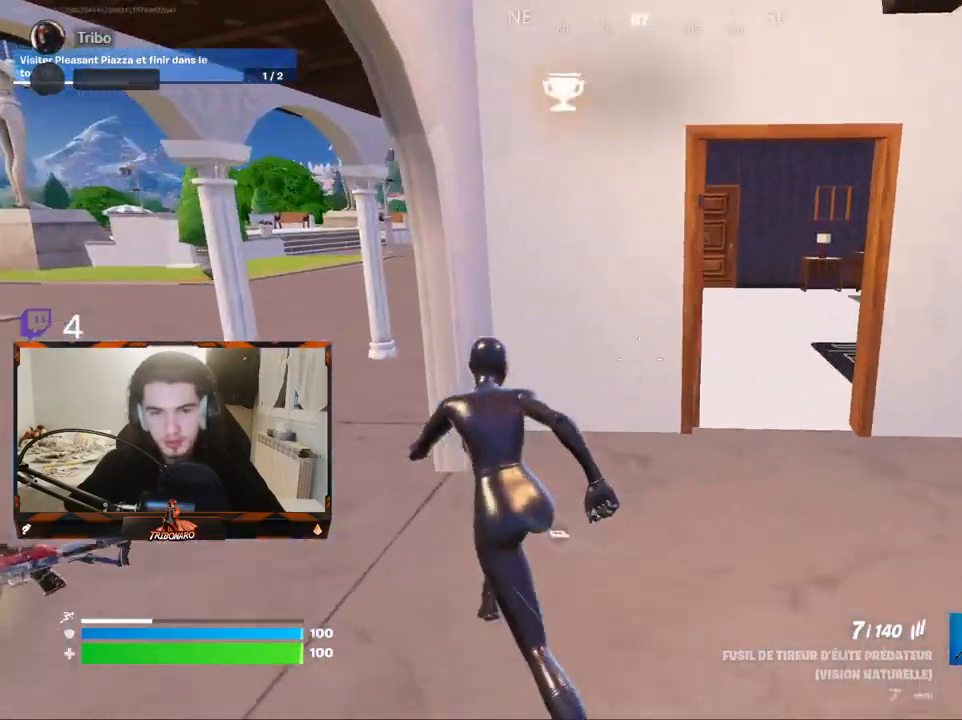
{"keys": ["q", "z"], "mouse": [], "mouse_move": "still", "events": []}
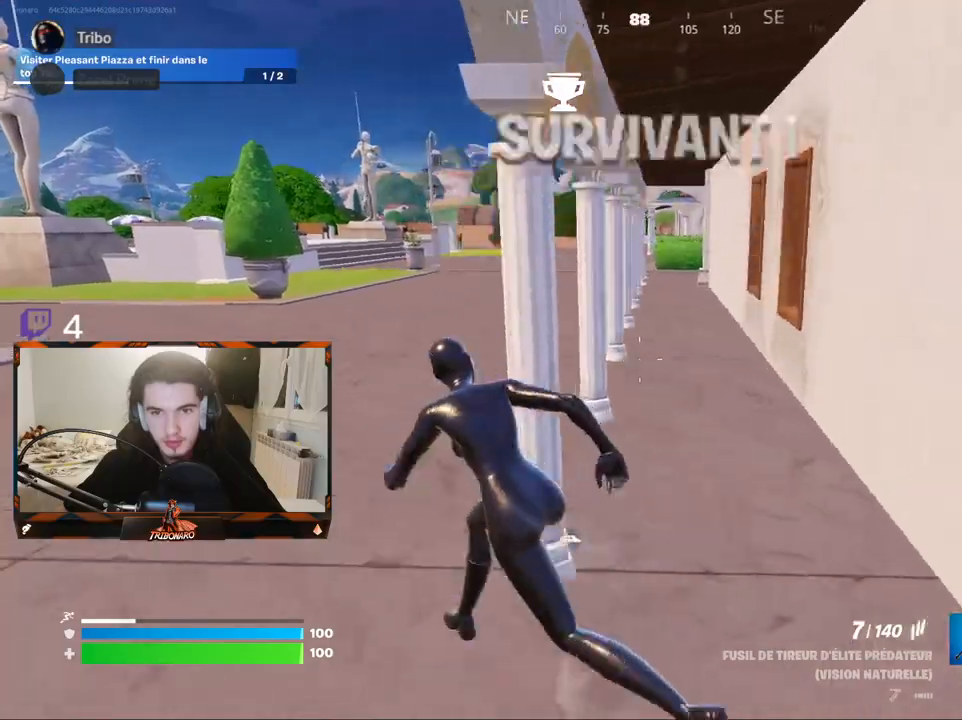
{"keys": ["z"], "mouse": [], "mouse_move": "still", "events": [[500, "q", "up"]]}
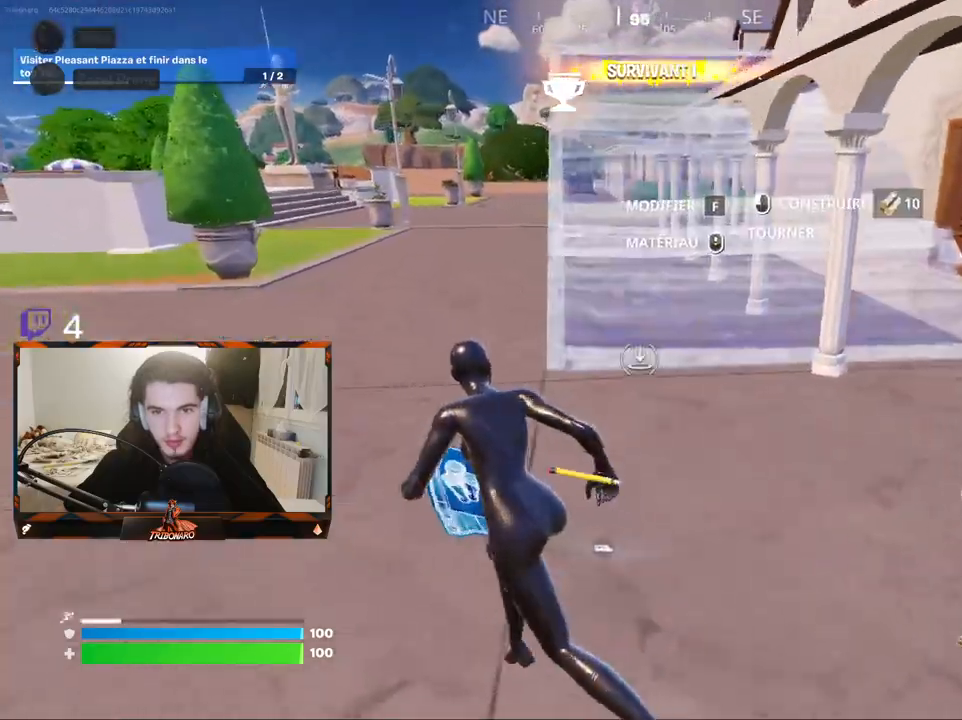
{"keys": ["z"], "mouse": [], "mouse_move": "left", "events": [[50, "mouse_left", "down"], [84, "mouse_left", "up"], [367, "4", "down"], [417, "4", "up"]]}
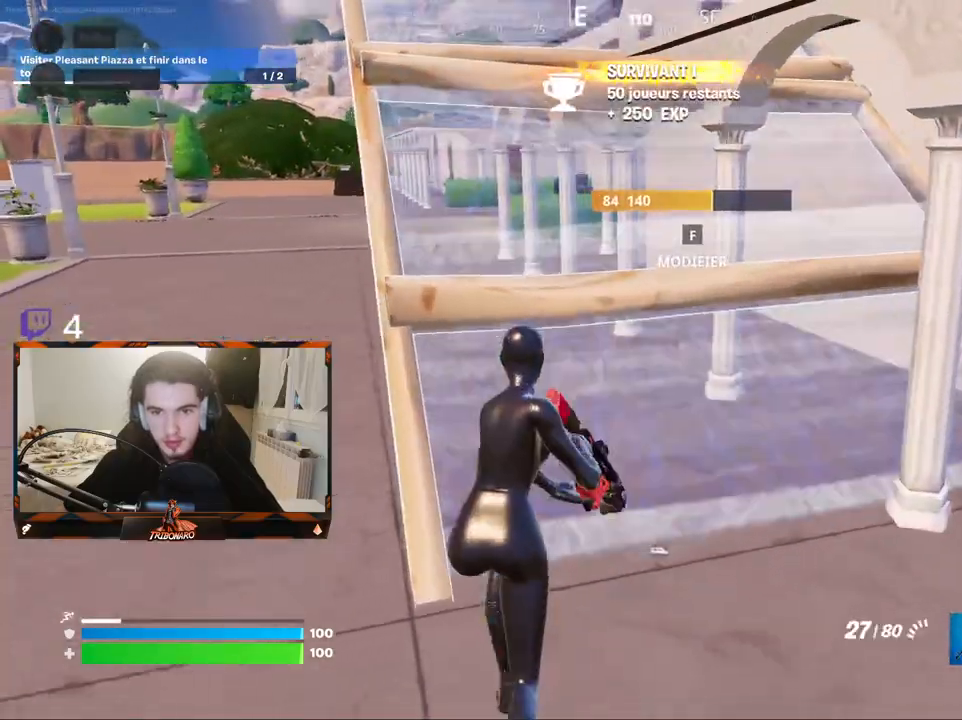
{"keys": ["z"], "mouse": [], "mouse_move": "still", "events": [[300, "a", "down"], [384, "a", "up"]]}
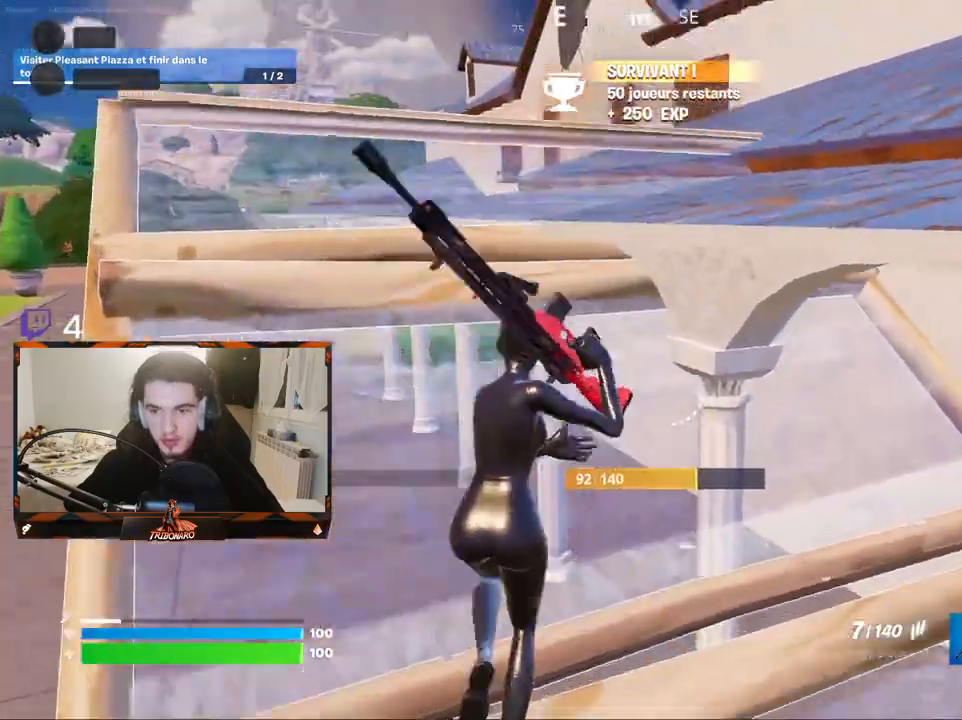
{"keys": ["q", "z"], "mouse": [], "mouse_move": "down-left", "events": [[67, "q", "down"], [317, "q", "up"], [500, "q", "down"]]}
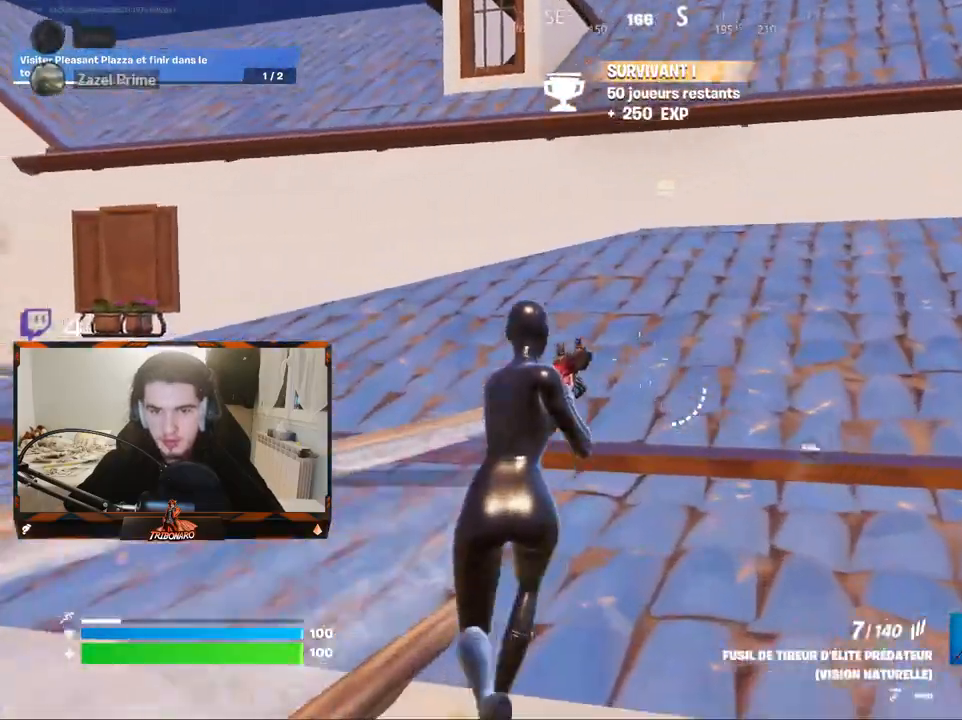
{"keys": ["z"], "mouse": [], "mouse_move": "right", "events": [[84, "q", "up"]]}